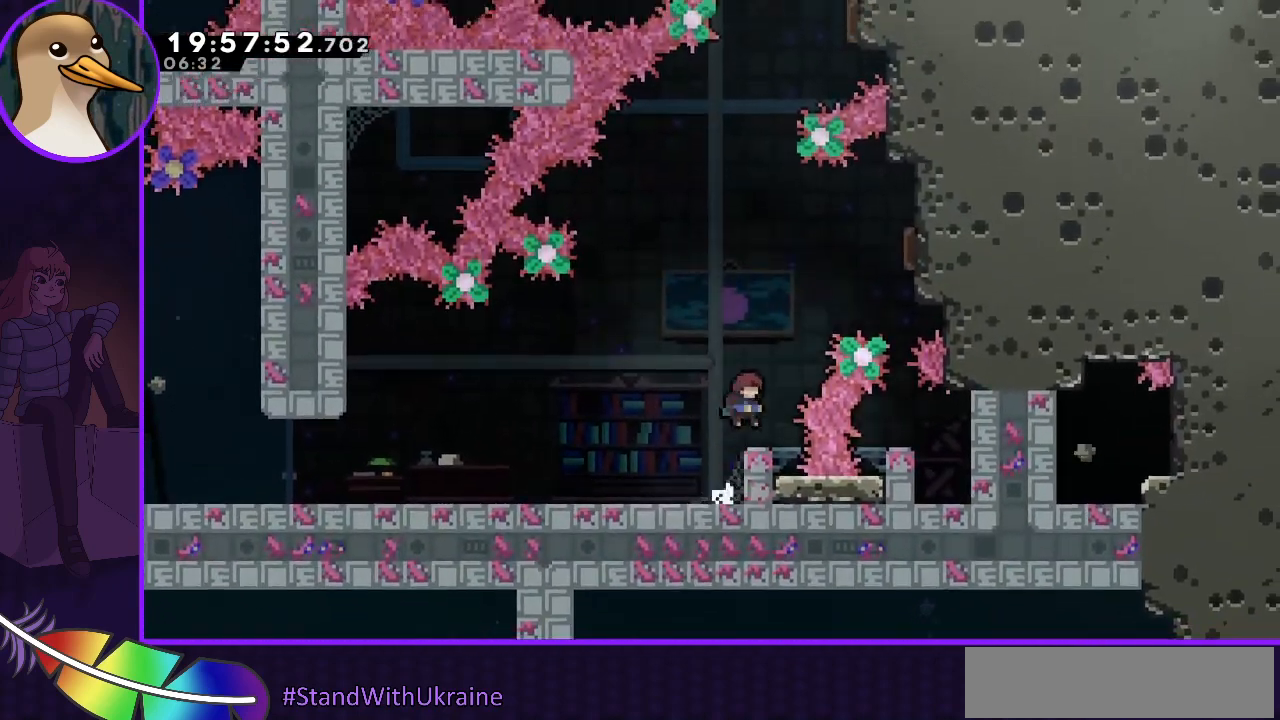
Gameplay with keyboard; each line is a JSON object with the keys held at the frame after it. "events" lists presses ("down") and releases ("up") of "dash", "demo", "down", "grab", "jump", "jump2", "left", "right" and "up" between this image and that frame as [ms after this image, input, new state], when the widget could be followed in between. No other keys are recorded. Mouse input is not recorded. Key names are as the overlay labels them; some are game actions (e.g. jump) rather than physical keys.
{"keys": ["jump"], "events": [[67, "right", "up"], [433, "jump", "down"]]}
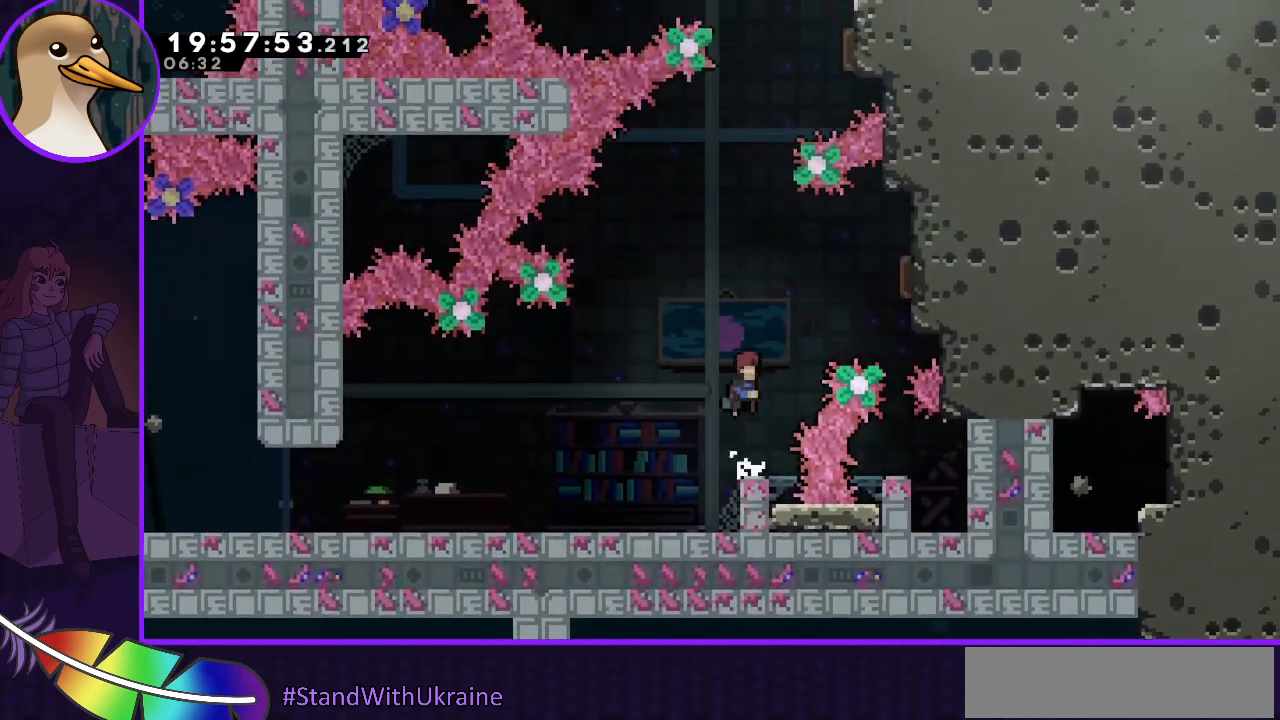
{"keys": [], "events": [[133, "right", "down"], [167, "dash", "down"], [200, "up", "down"], [300, "dash", "up"], [333, "up", "up"], [467, "jump", "up"], [500, "right", "up"]]}
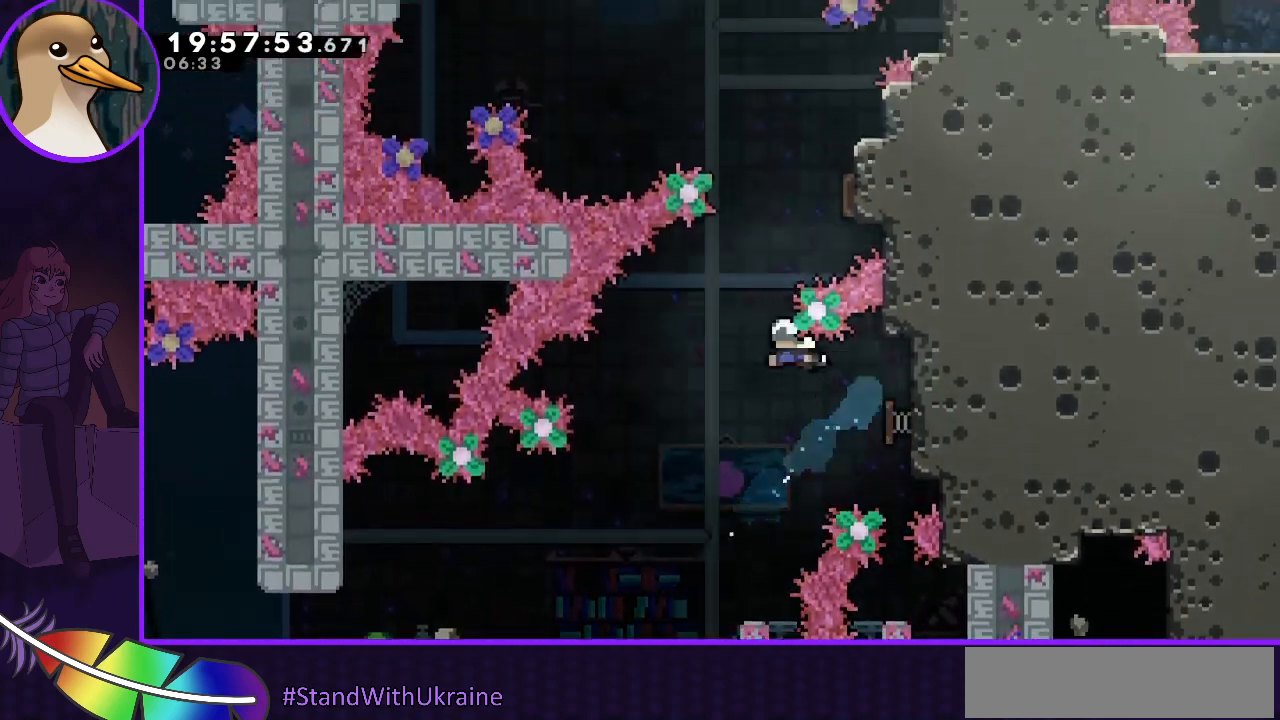
{"keys": ["right"], "events": [[133, "up", "down"], [200, "dash", "down"], [200, "right", "down"], [367, "dash", "up"], [433, "up", "up"]]}
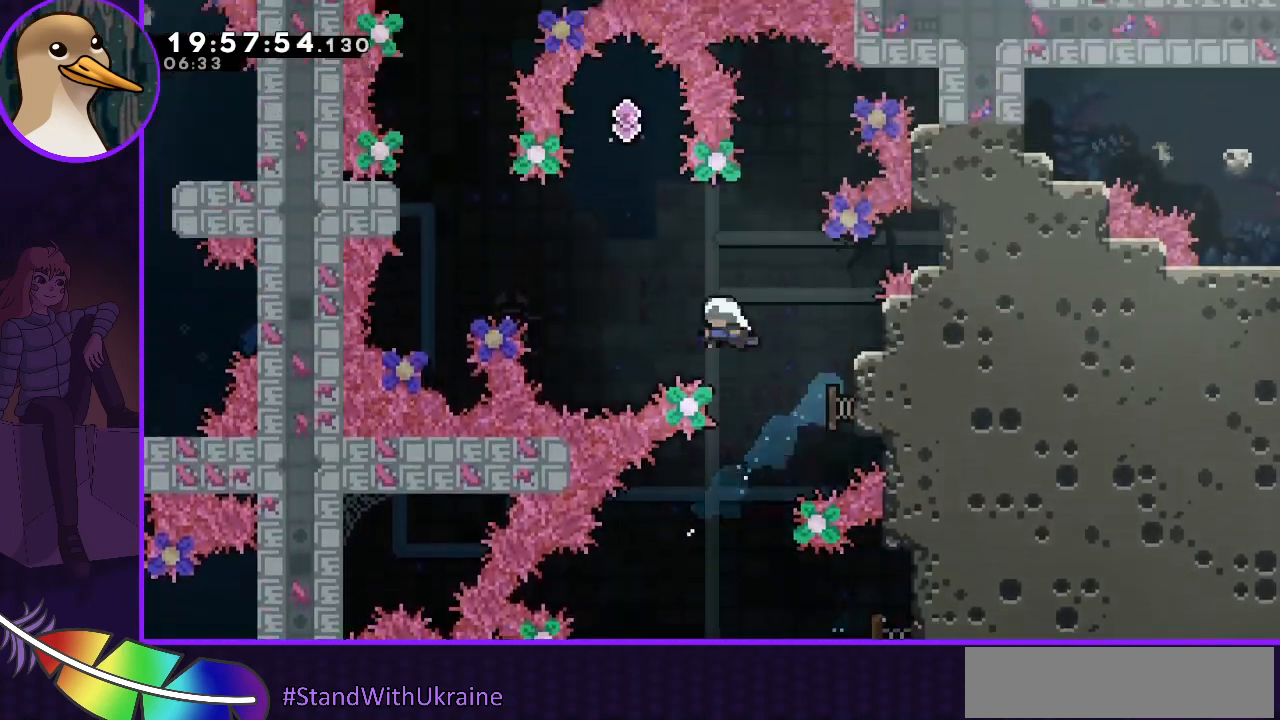
{"keys": ["left", "up"], "events": [[67, "right", "up"], [200, "left", "down"], [400, "dash", "down"], [400, "up", "down"], [500, "dash", "up"]]}
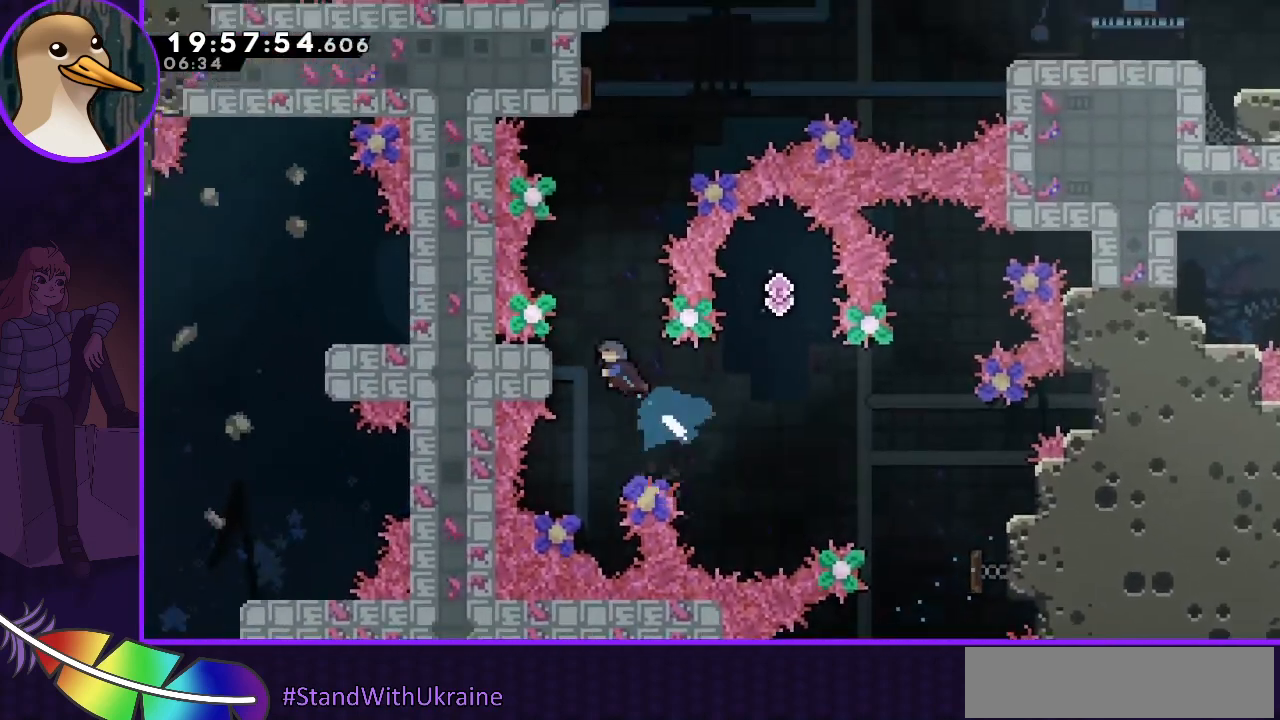
{"keys": [], "events": [[67, "up", "up"], [100, "left", "up"], [167, "grab", "down"], [500, "grab", "up"]]}
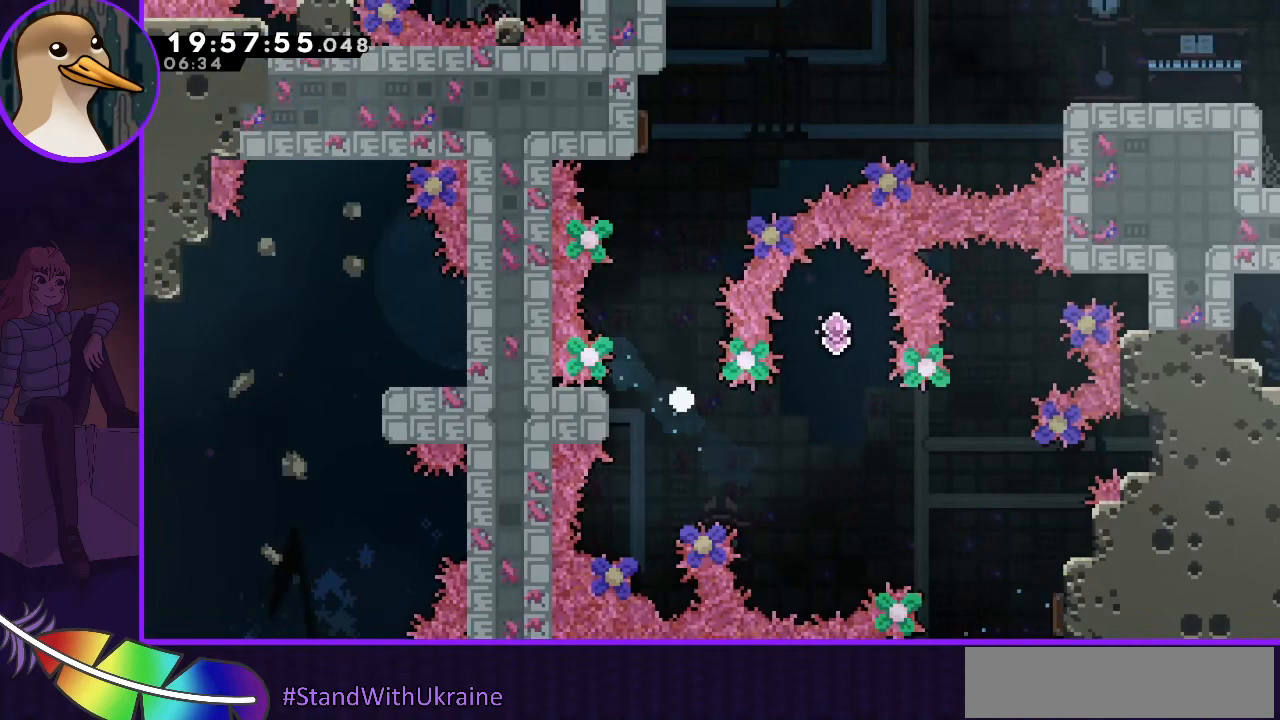
{"keys": [], "events": []}
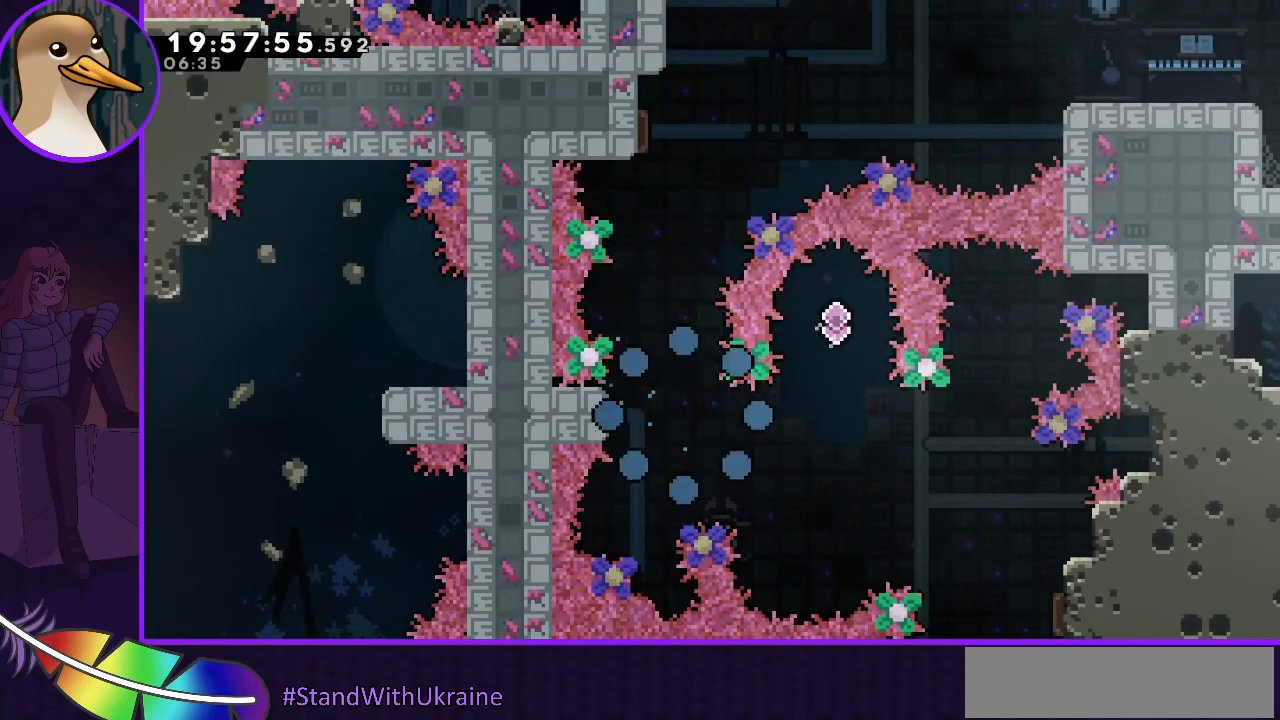
{"keys": [], "events": []}
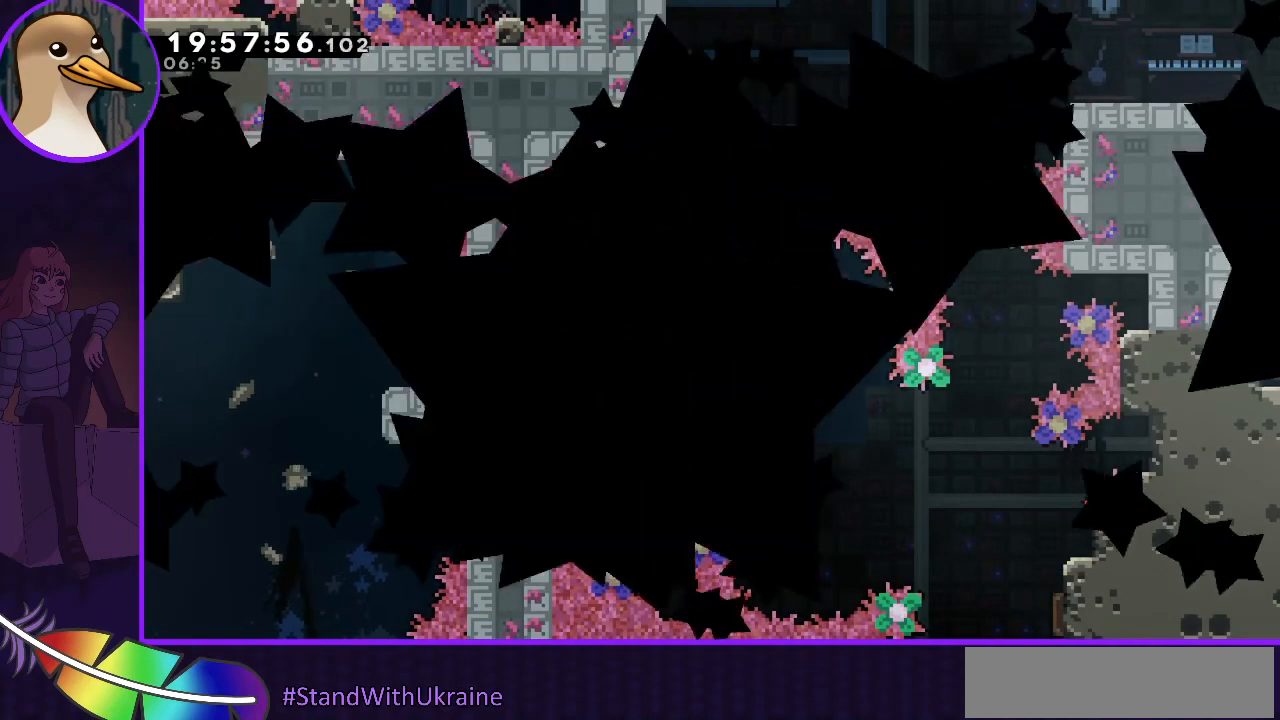
{"keys": [], "events": []}
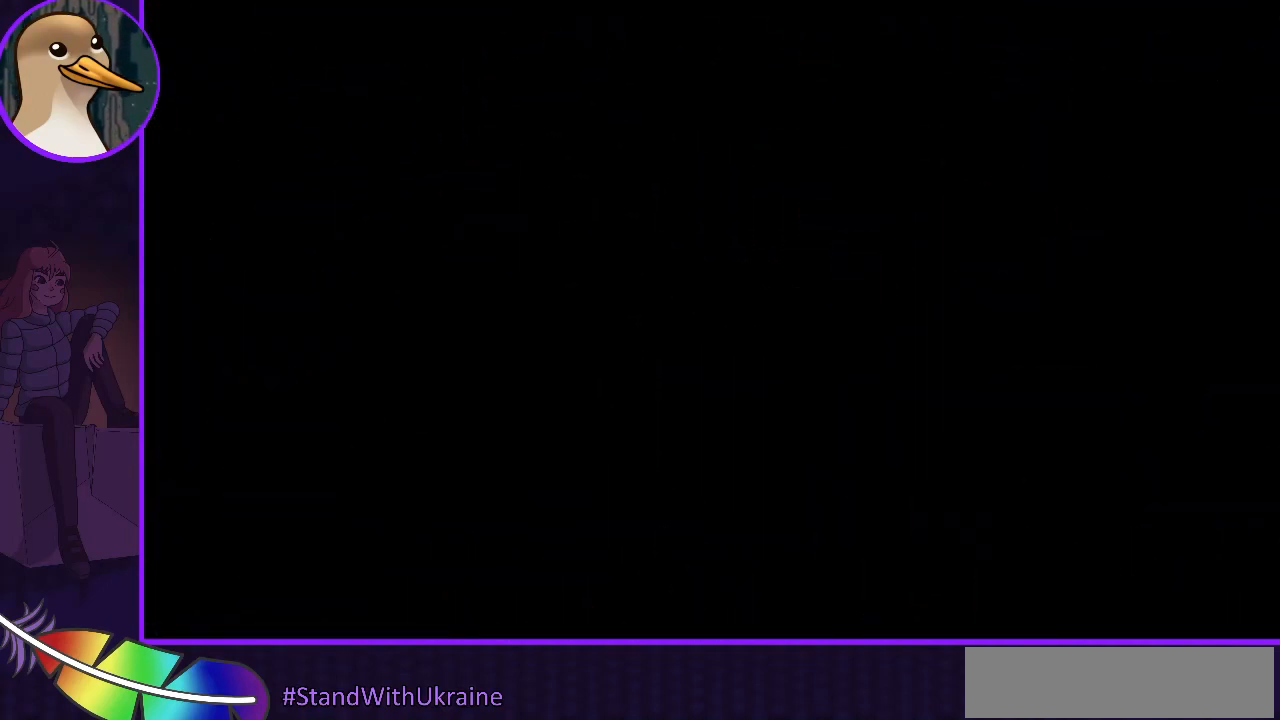
{"keys": [], "events": []}
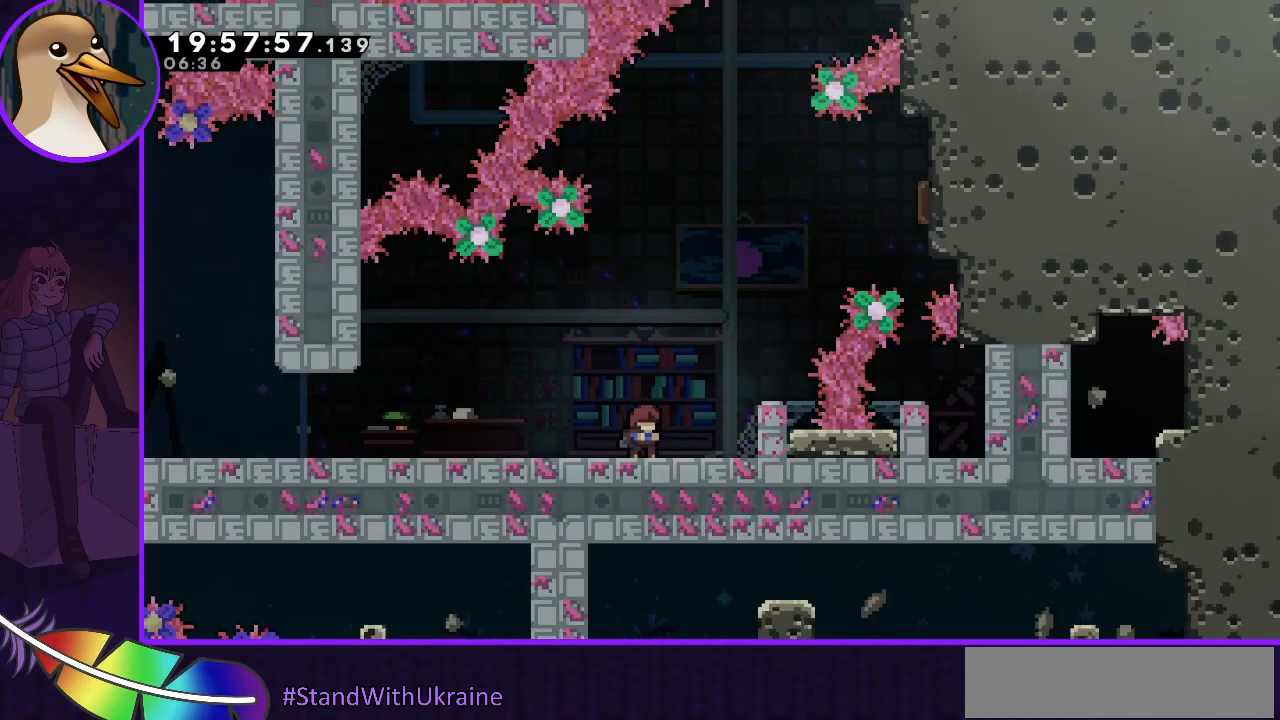
{"keys": ["jump", "right"], "events": [[400, "right", "down"], [433, "jump", "down"]]}
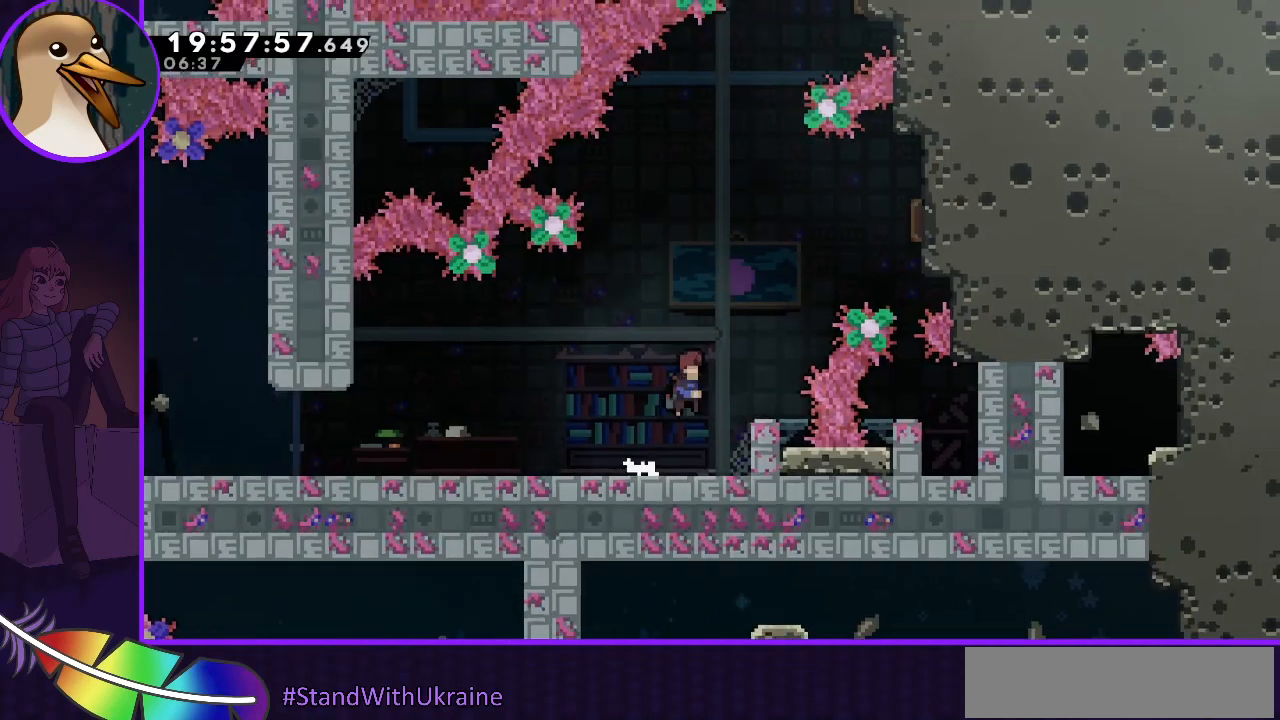
{"keys": ["jump", "right"], "events": [[200, "up", "down"], [267, "dash", "down"], [367, "up", "up"], [400, "dash", "up"]]}
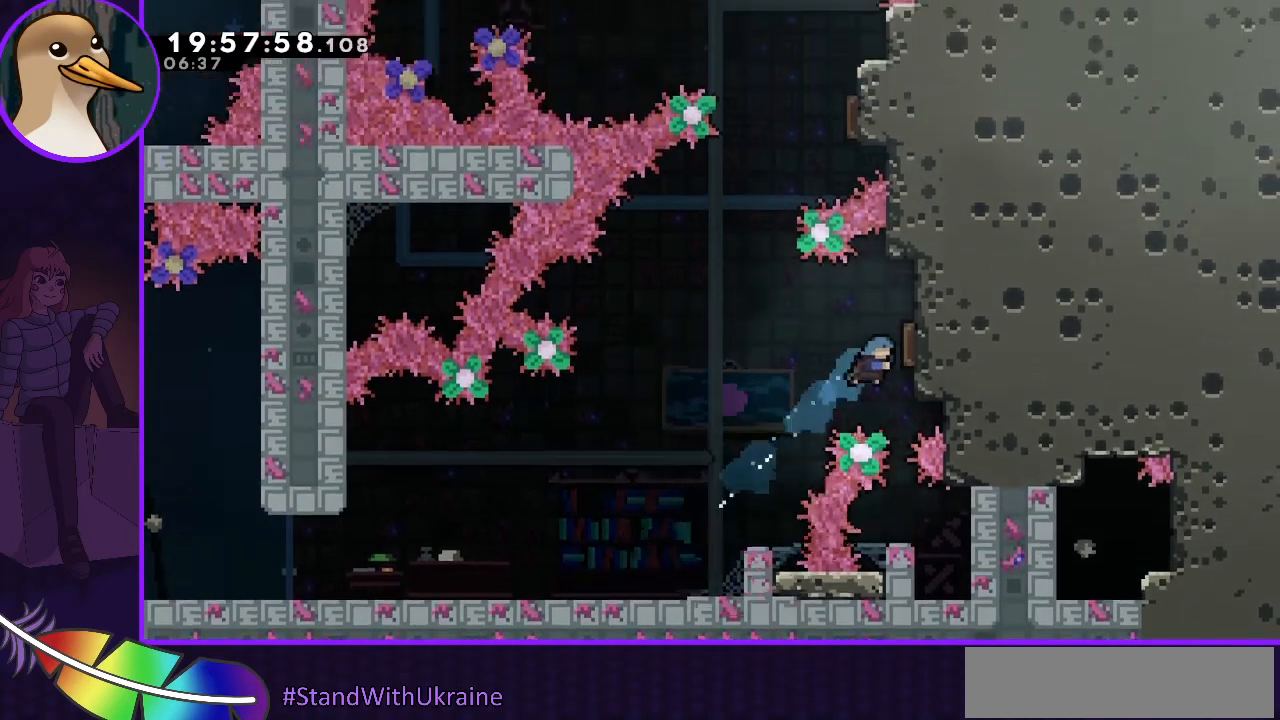
{"keys": ["right"], "events": [[200, "jump", "up"], [200, "right", "up"], [300, "right", "down"], [300, "up", "down"], [367, "dash", "down"], [500, "dash", "up"], [500, "up", "up"]]}
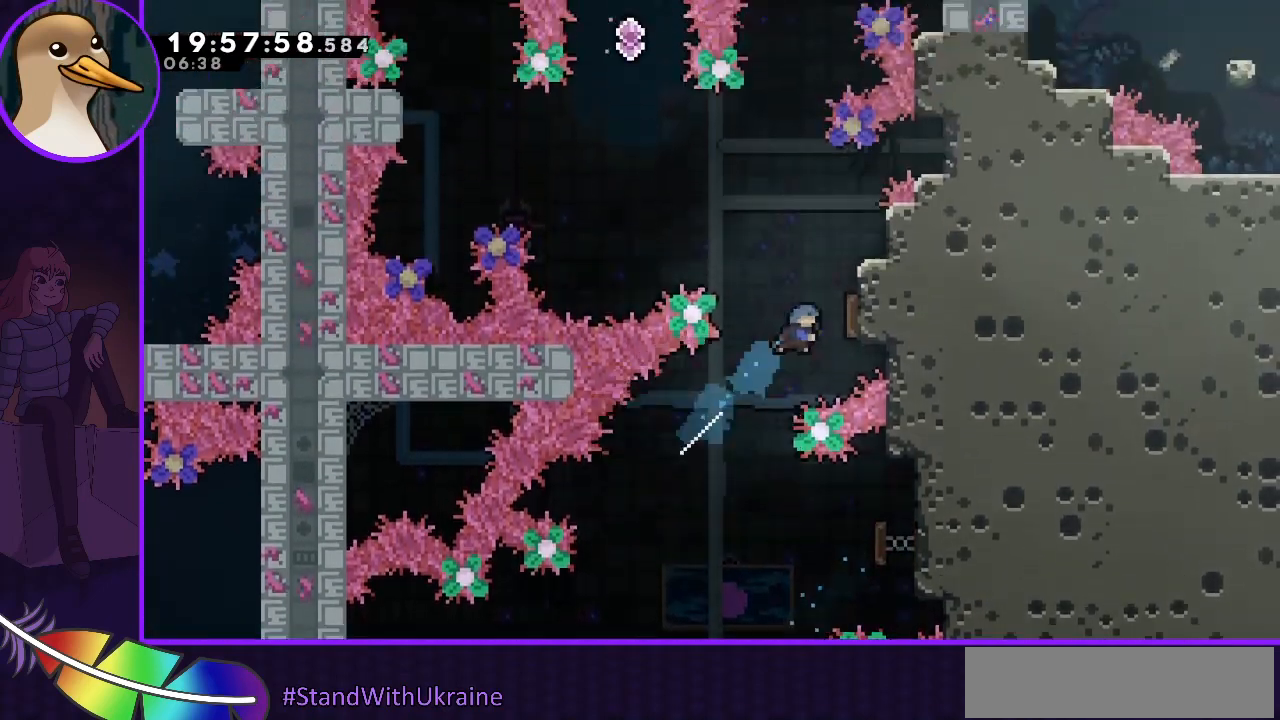
{"keys": ["dash", "up"], "events": [[233, "right", "up"], [433, "dash", "down"], [433, "up", "down"]]}
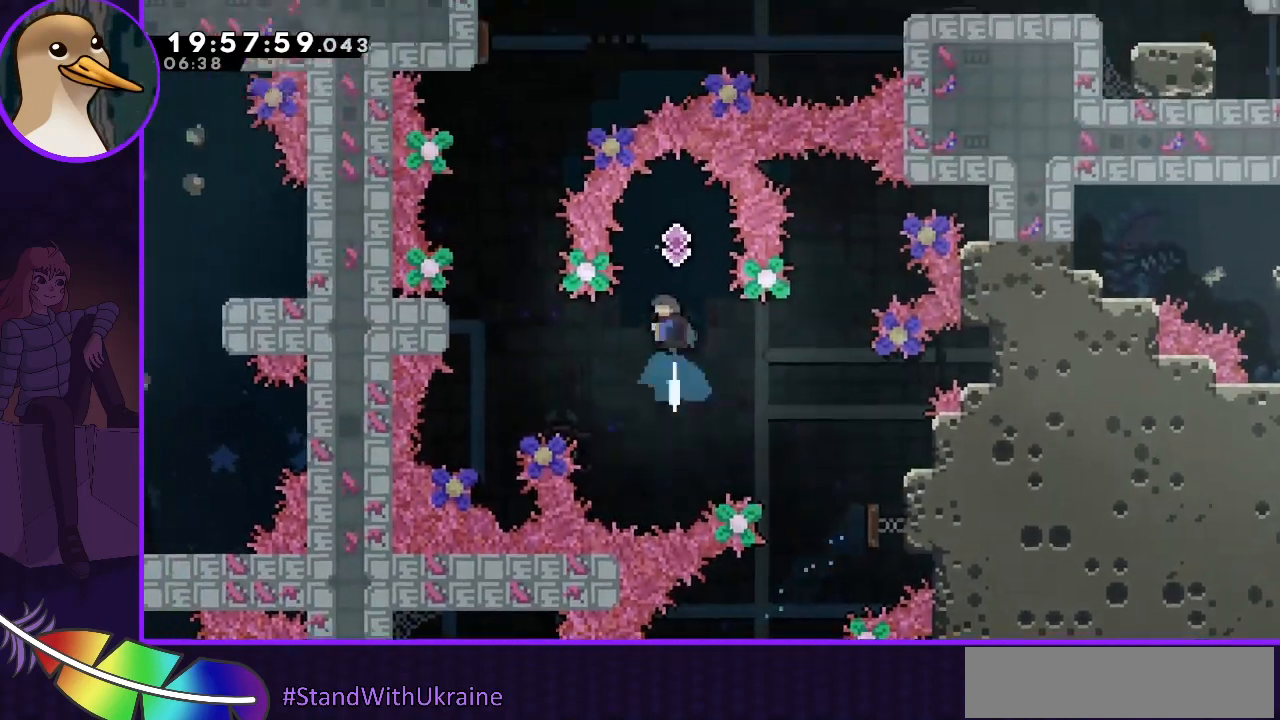
{"keys": [], "events": [[67, "dash", "up"], [67, "up", "up"]]}
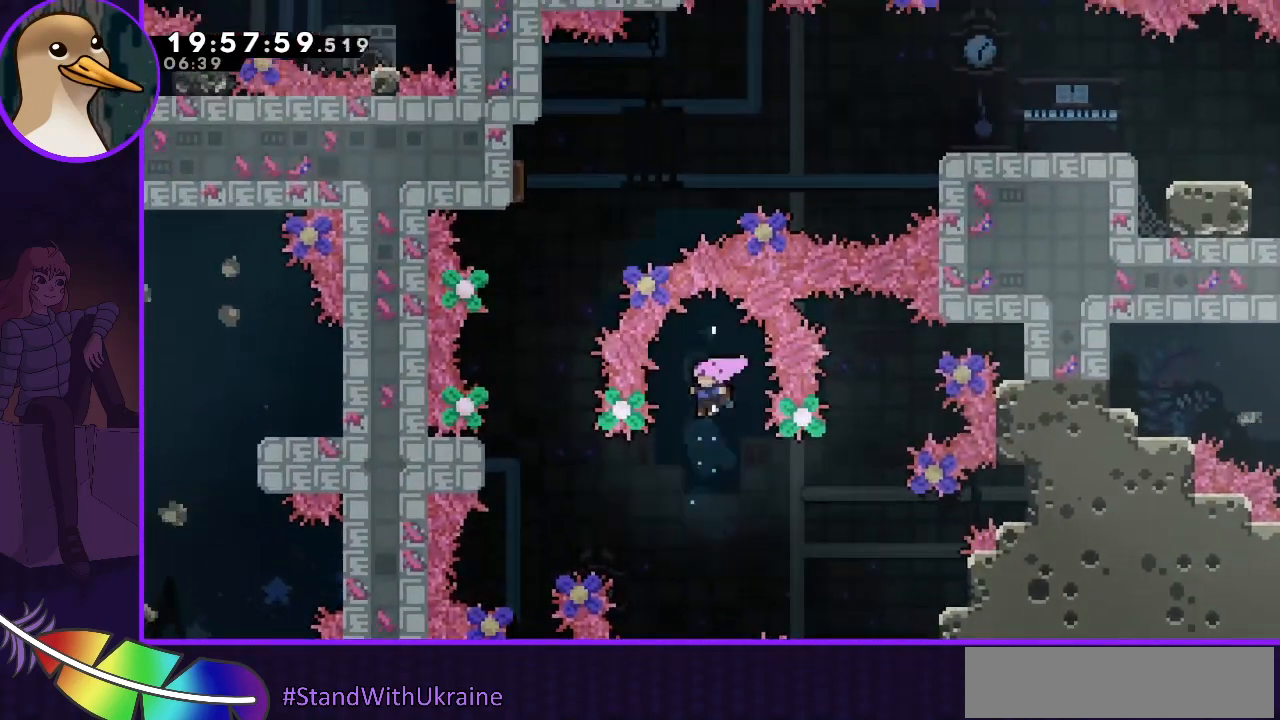
{"keys": ["grab", "up"], "events": [[100, "left", "down"], [233, "dash", "down"], [467, "dash", "up"], [467, "grab", "down"], [500, "left", "up"], [500, "up", "down"]]}
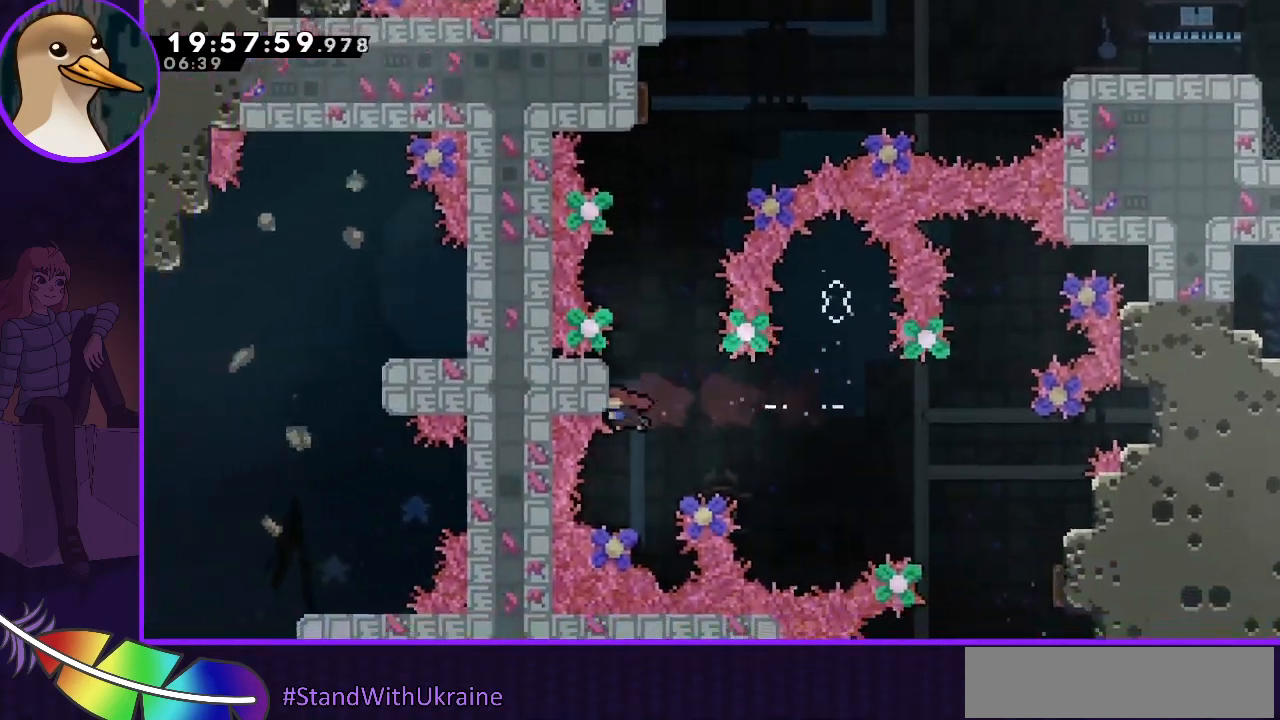
{"keys": ["grab"], "events": [[500, "up", "up"]]}
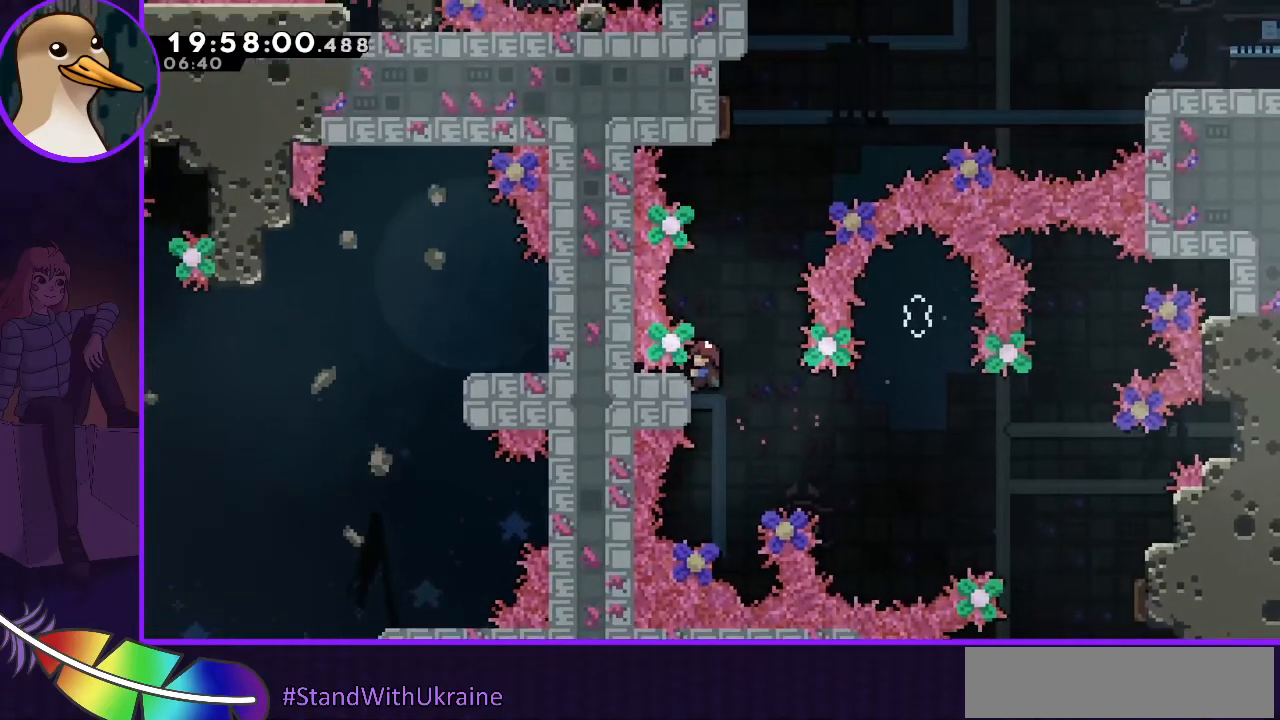
{"keys": ["grab"], "events": []}
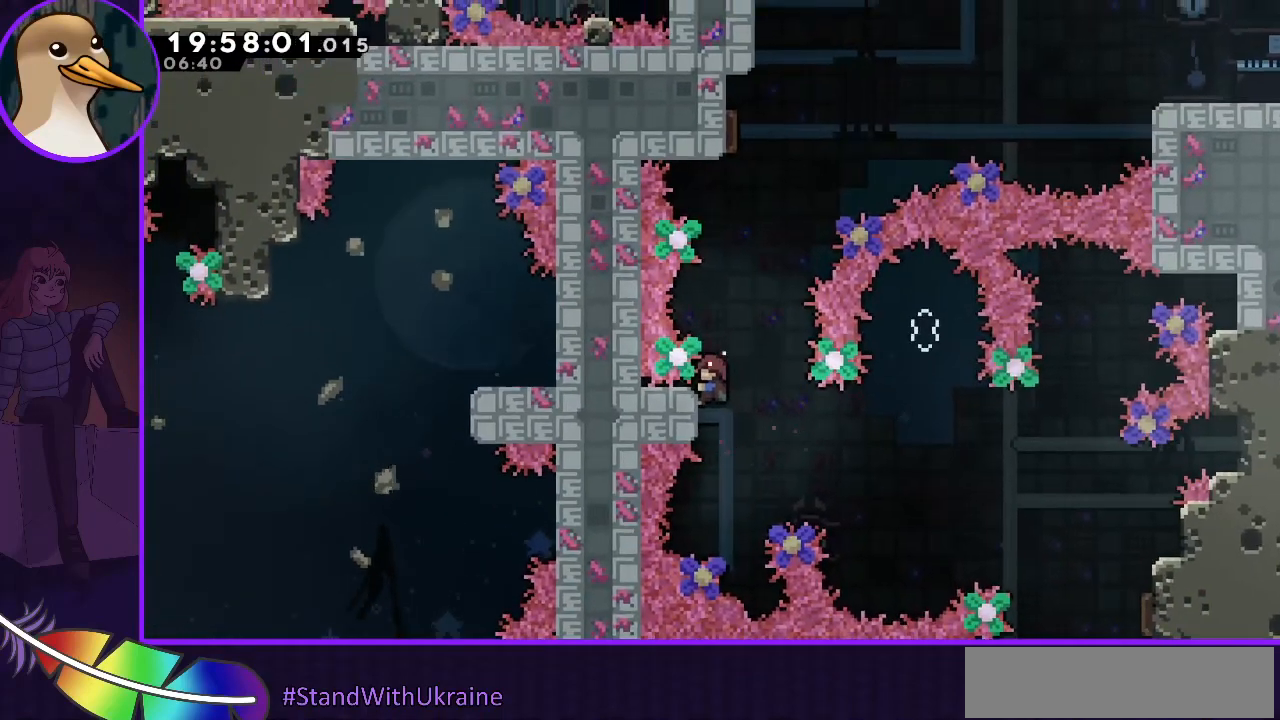
{"keys": ["dash", "jump", "up"], "events": [[100, "grab", "up"], [200, "jump", "down"], [400, "dash", "down"], [467, "up", "down"]]}
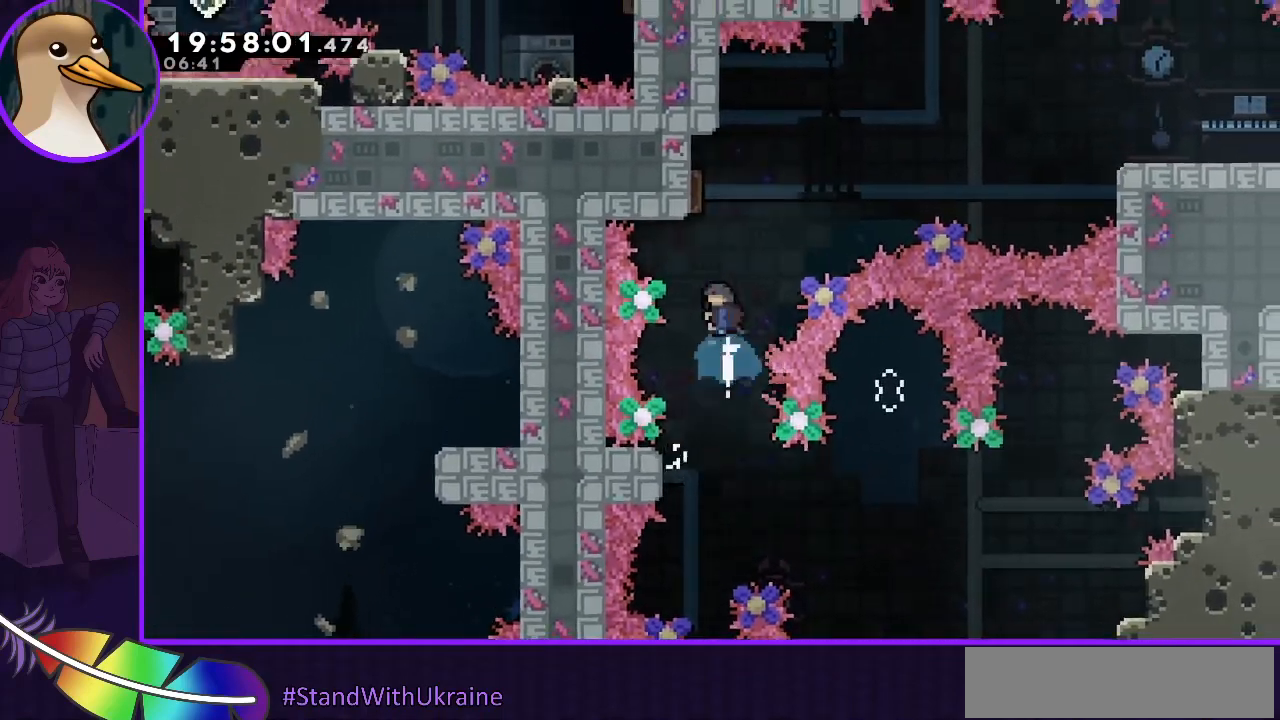
{"keys": ["right"], "events": [[167, "dash", "up"], [200, "left", "down"], [233, "jump", "up"], [233, "up", "up"], [400, "left", "up"], [400, "right", "down"]]}
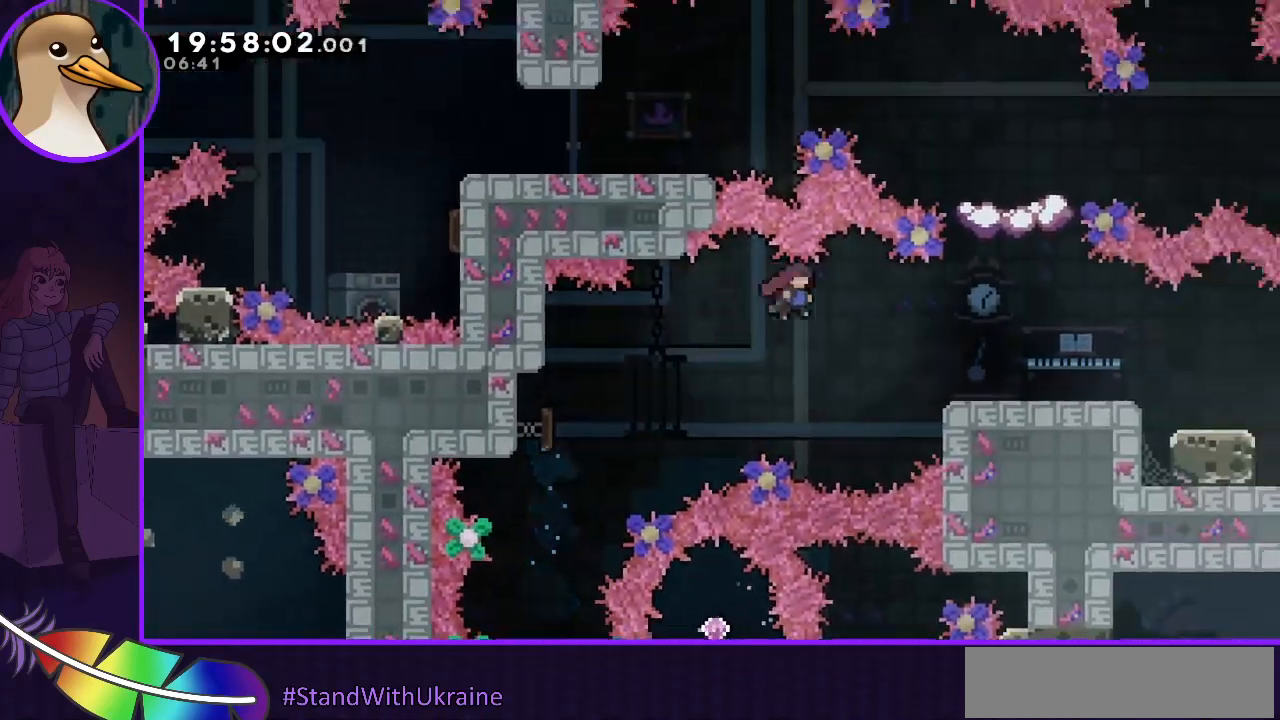
{"keys": ["left"], "events": [[267, "dash", "down"], [333, "dash", "up"], [333, "right", "up"], [433, "left", "down"]]}
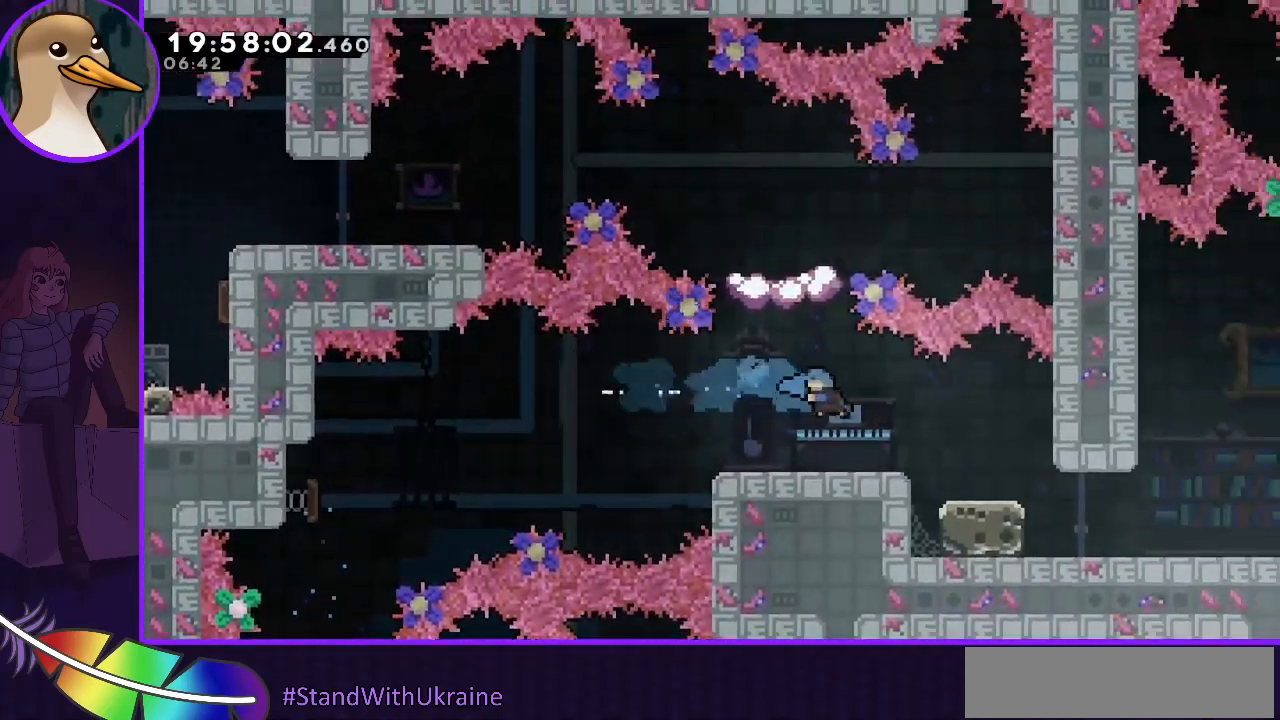
{"keys": ["right"], "events": [[133, "left", "up"], [500, "right", "down"]]}
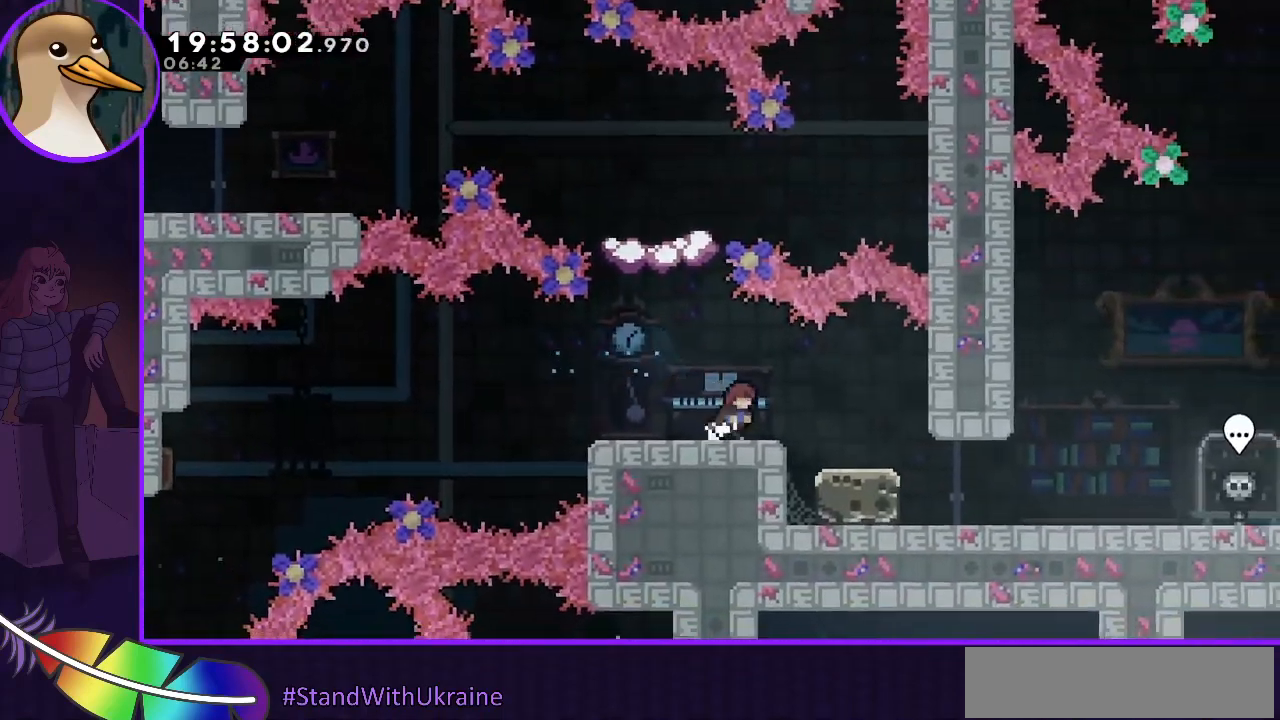
{"keys": [], "events": [[333, "right", "up"]]}
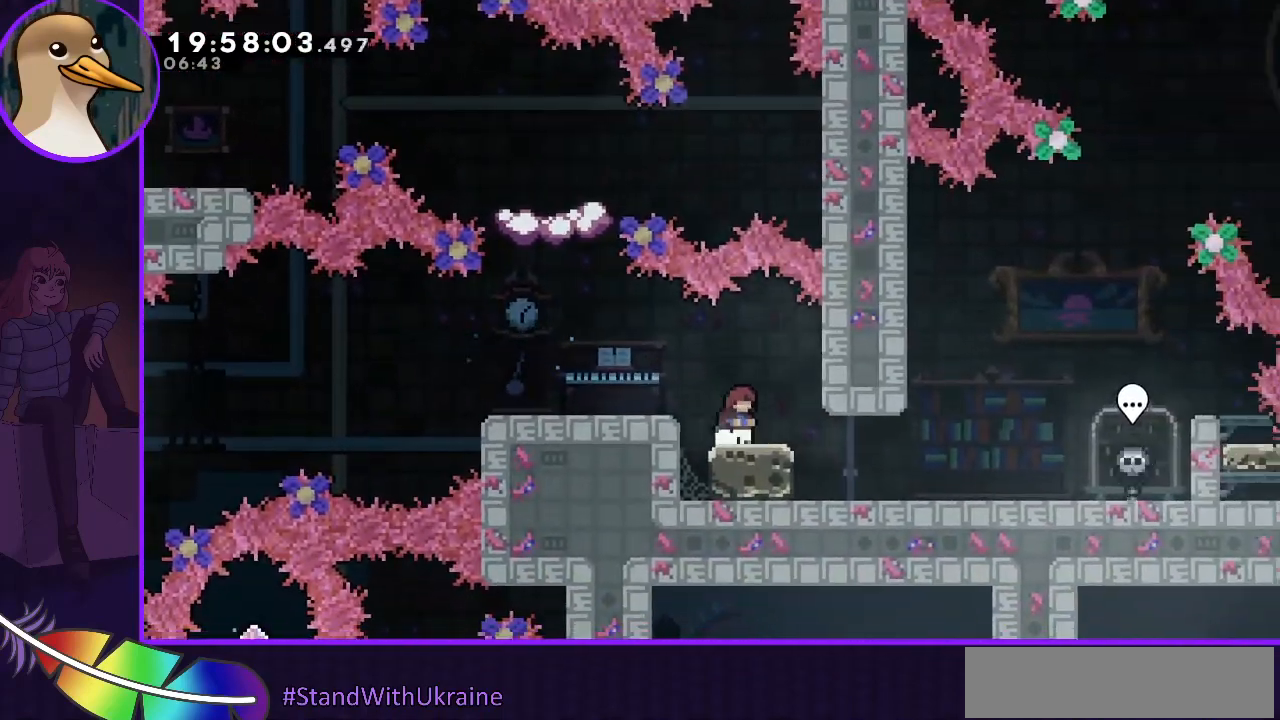
{"keys": ["right"], "events": [[167, "right", "down"], [267, "right", "up"], [500, "right", "down"]]}
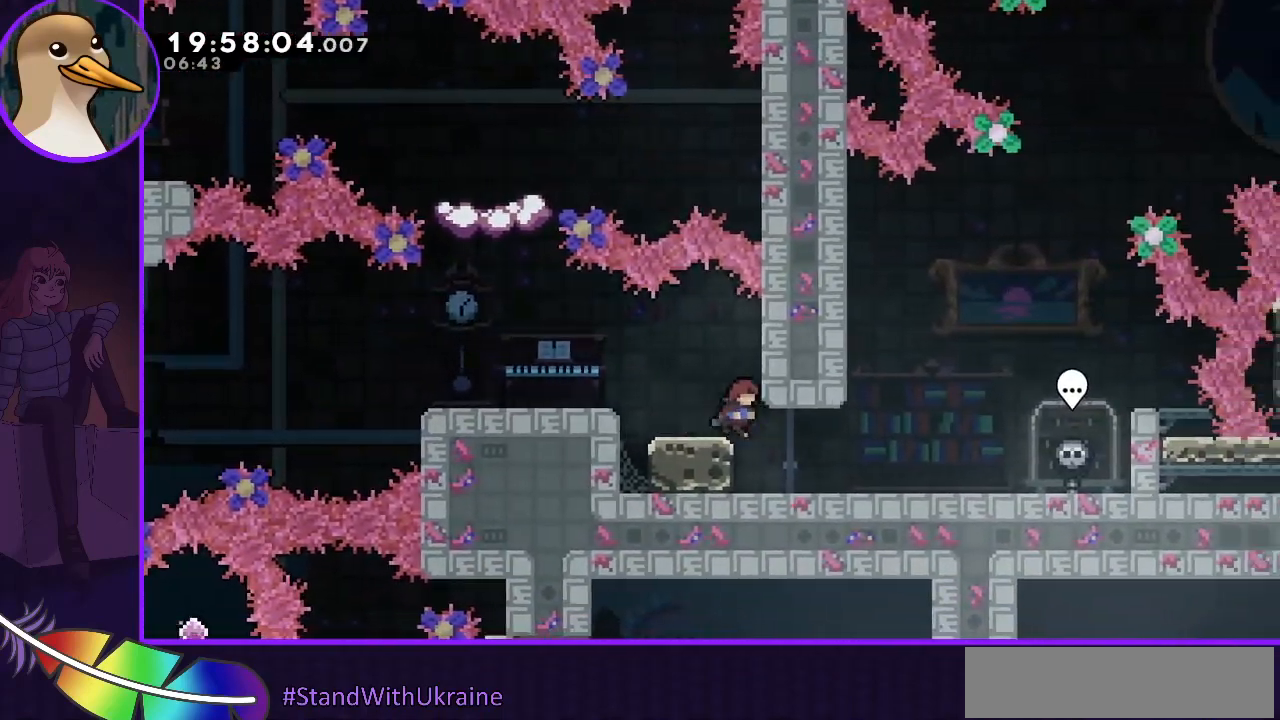
{"keys": ["right"], "events": [[167, "right", "up"], [467, "right", "down"]]}
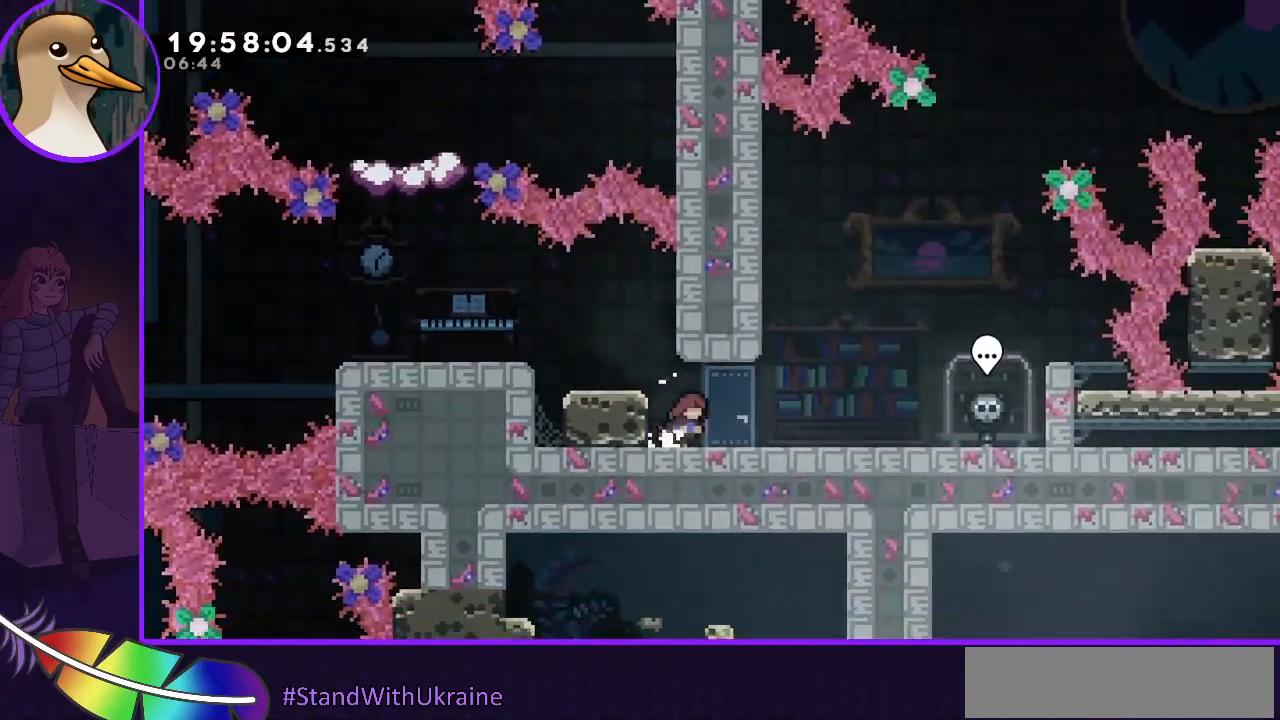
{"keys": ["right"], "events": []}
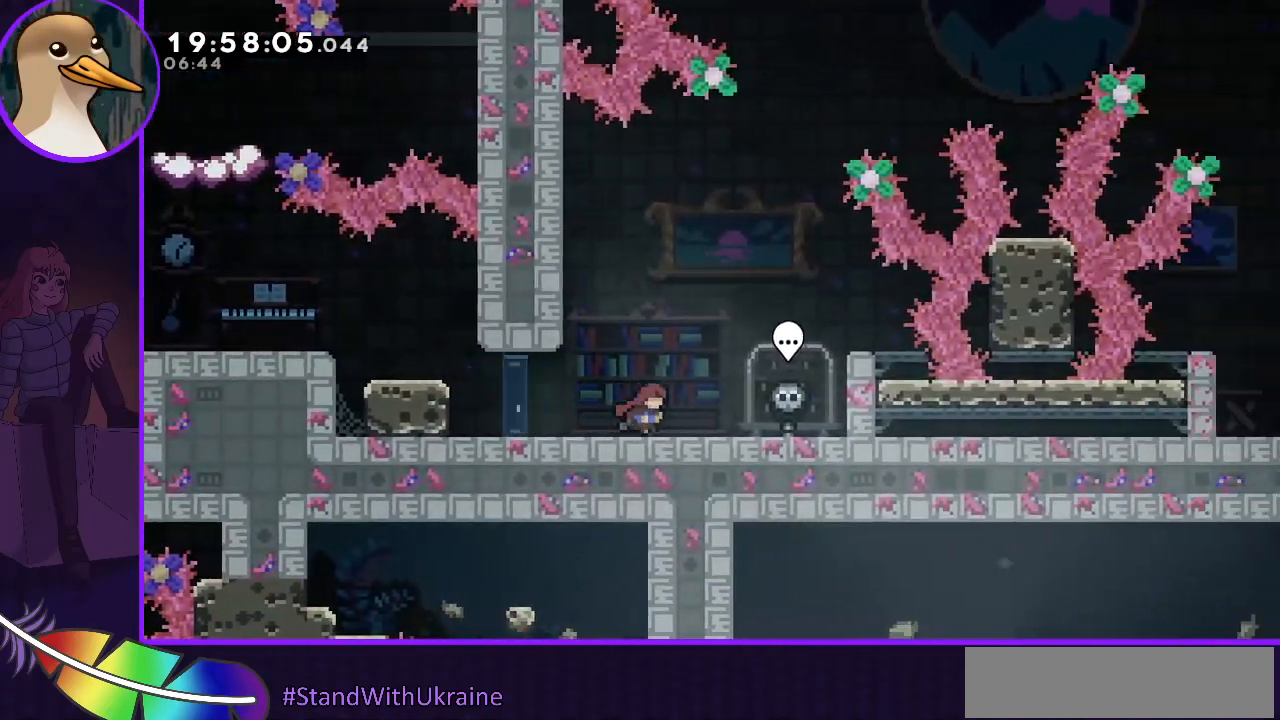
{"keys": [], "events": [[400, "right", "up"]]}
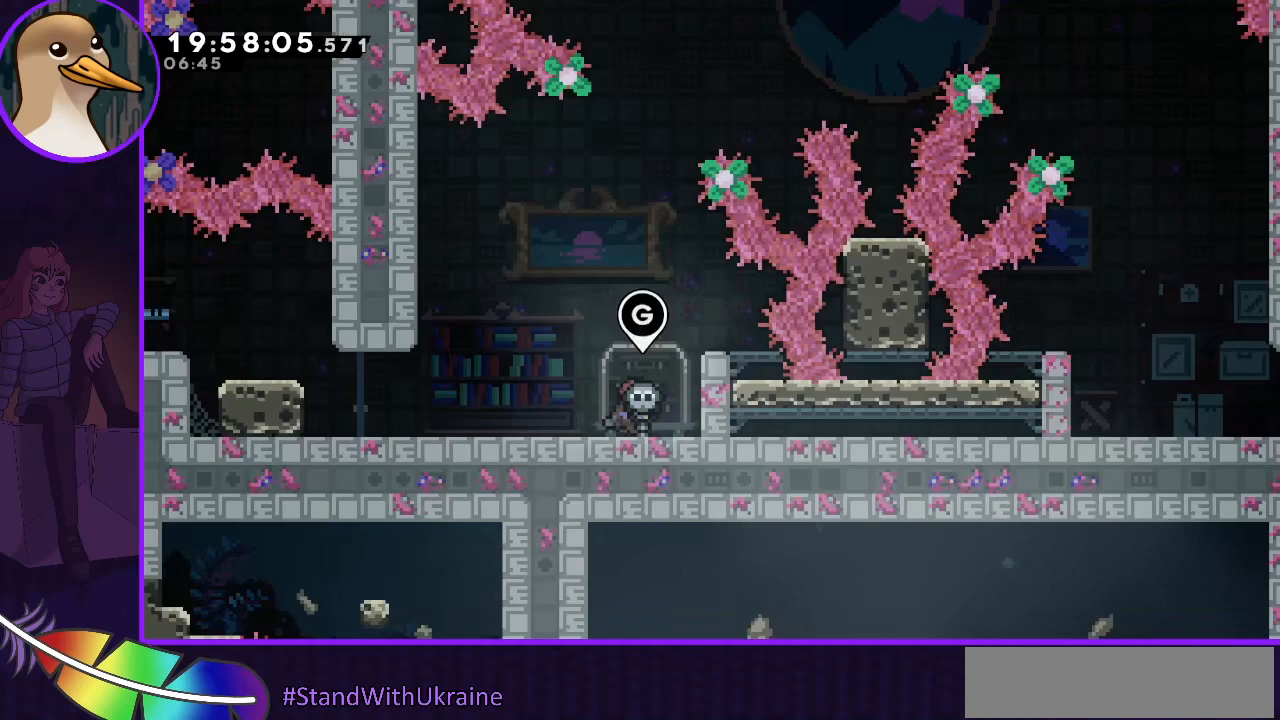
{"keys": [], "events": []}
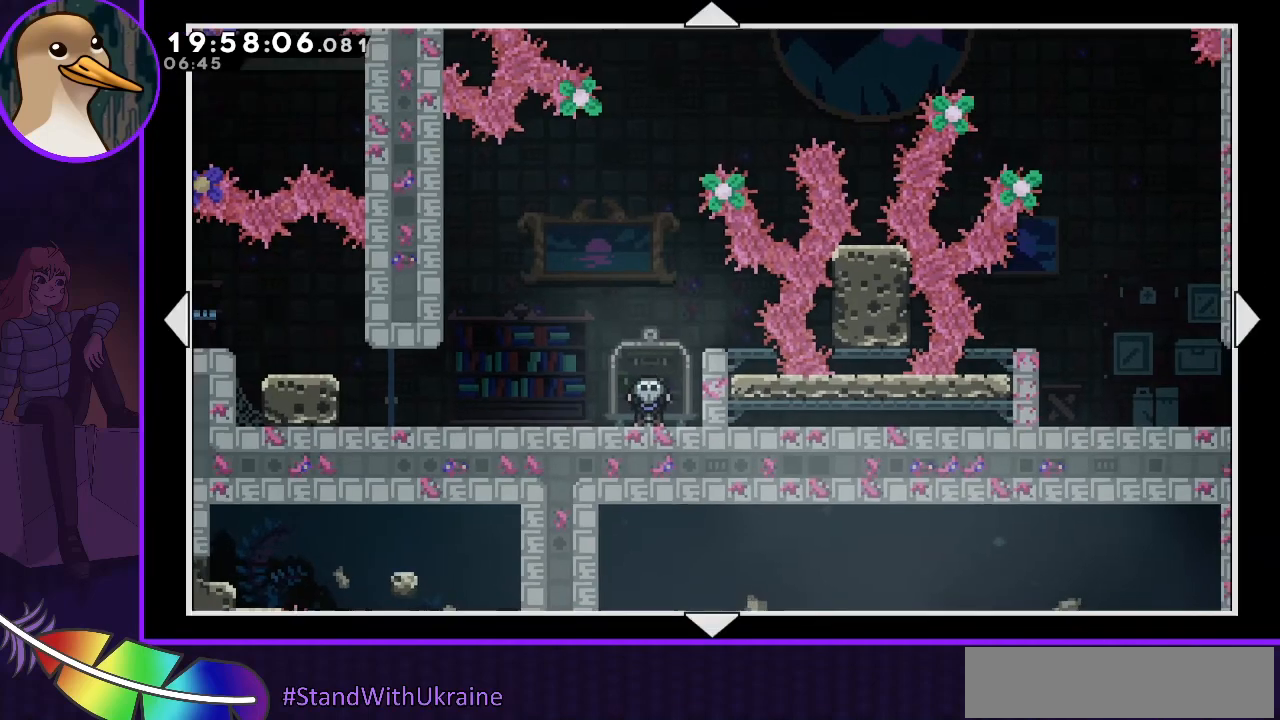
{"keys": ["right", "up"], "events": [[100, "up", "down"], [500, "right", "down"]]}
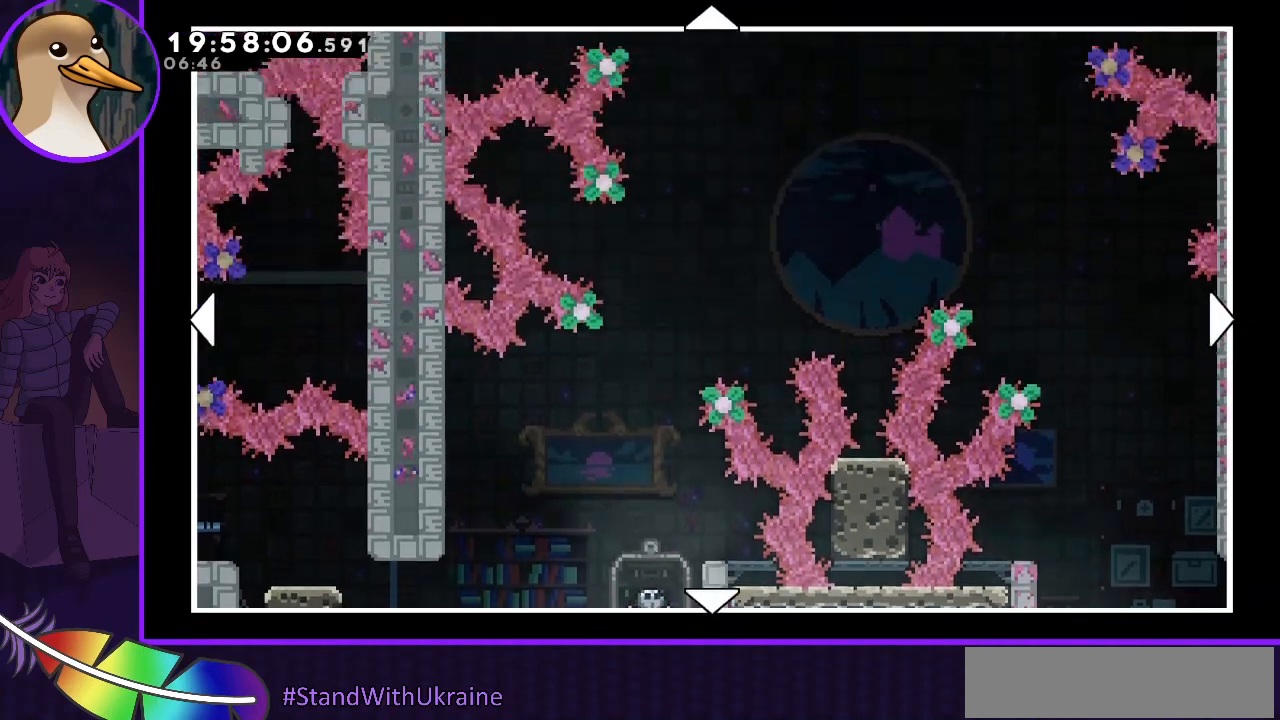
{"keys": ["right"], "events": [[200, "up", "up"]]}
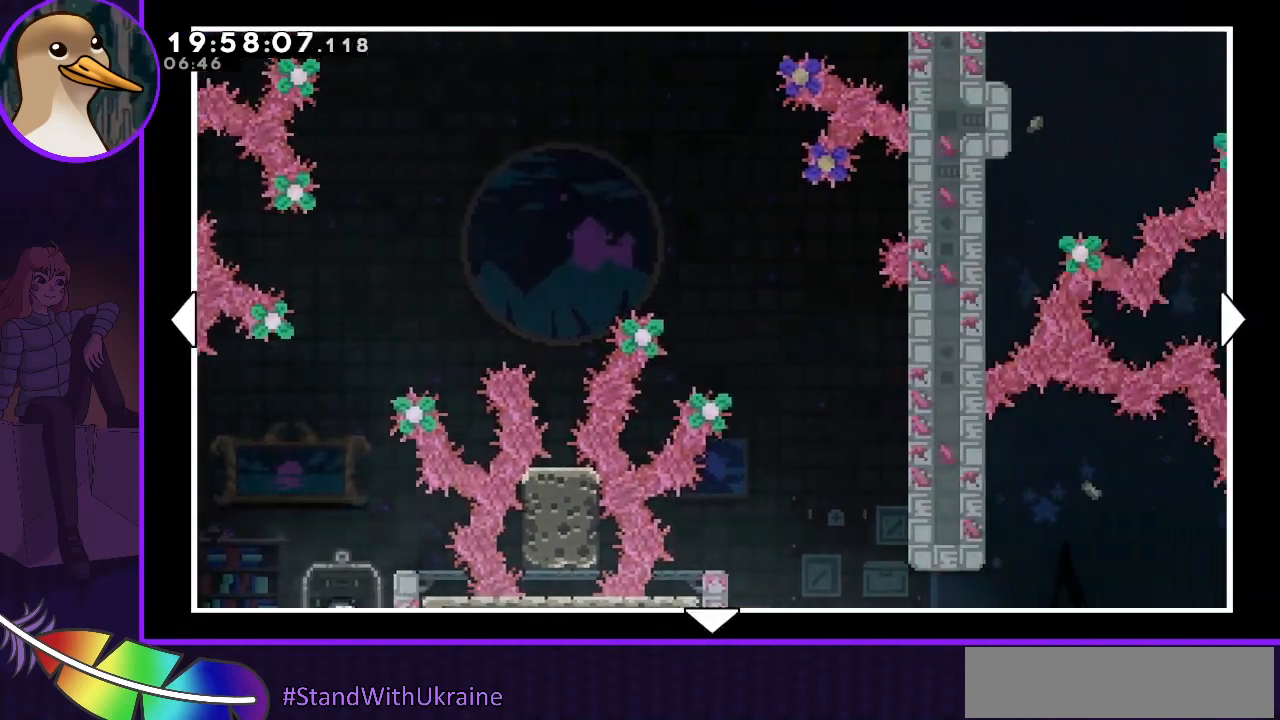
{"keys": ["down", "right"], "events": [[33, "down", "down"]]}
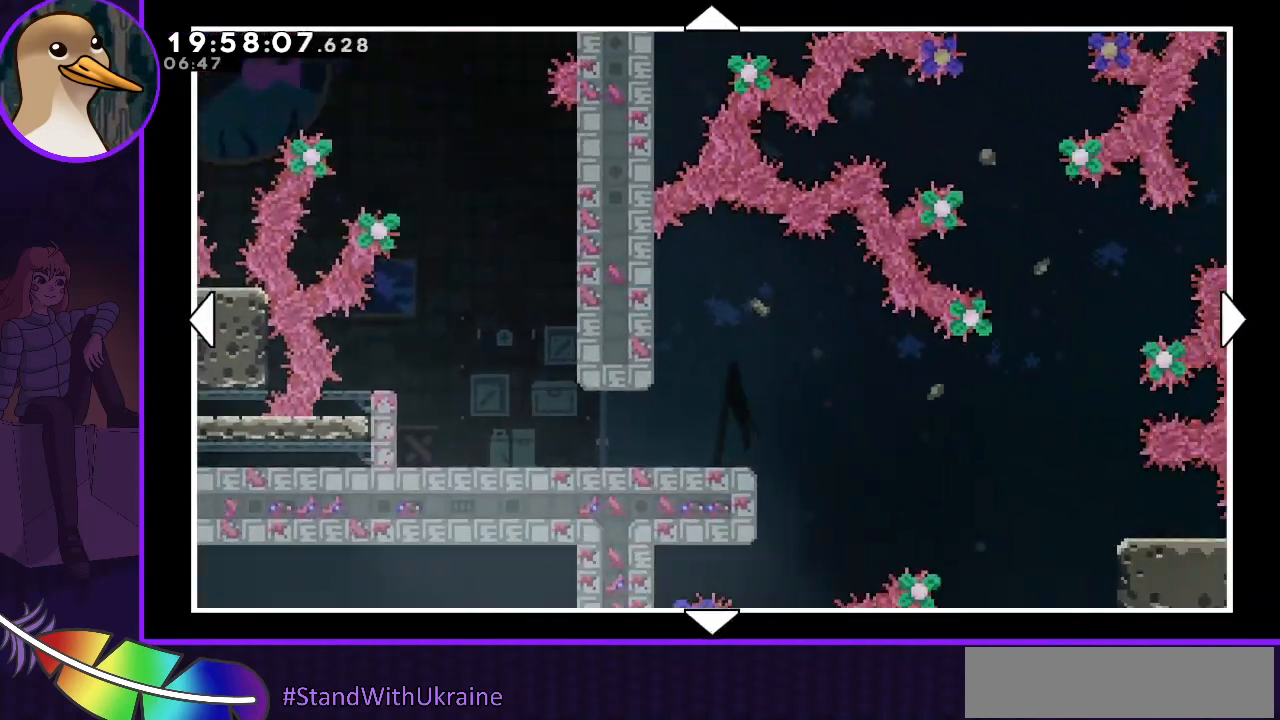
{"keys": ["right"], "events": [[233, "down", "up"]]}